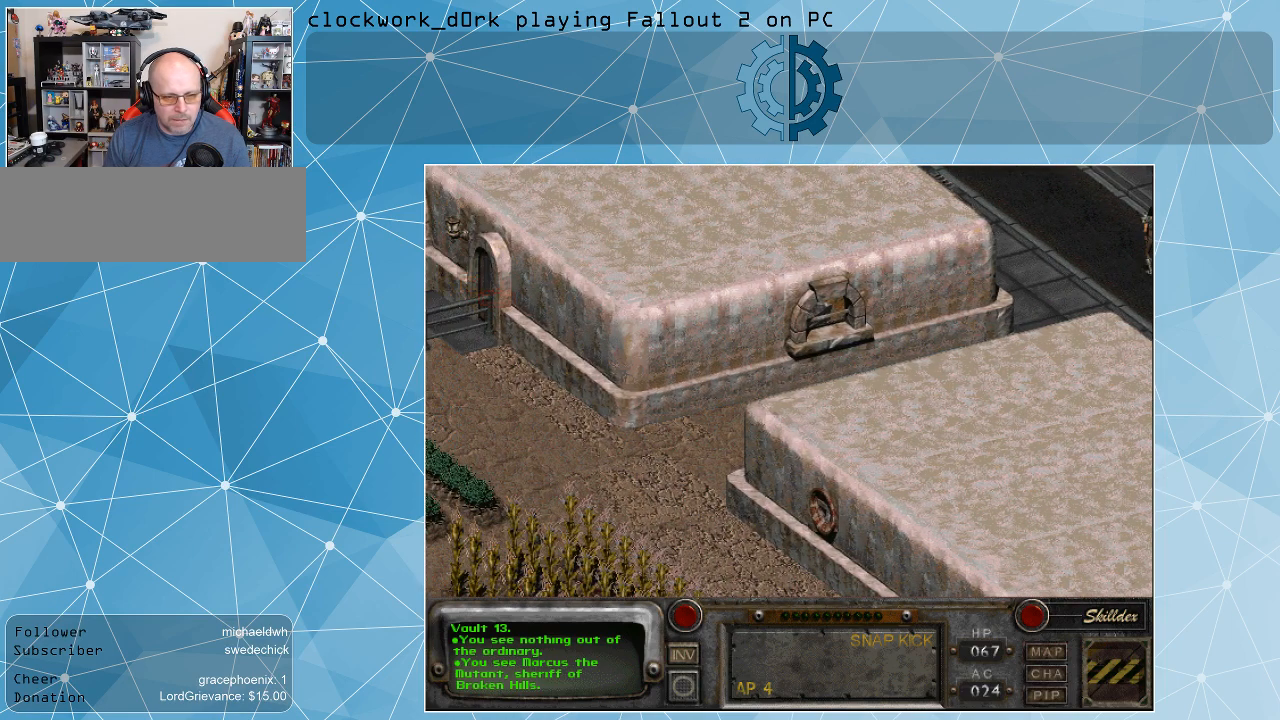
Gameplay with keyboard and mouse; each line is a JSON object with the keys and mouse buttons held at the frame after it. "events" lists presses ("down") and releases ("up") of ".", "/", "0", "1", "2", "3", "4", "5", "6", "7", "8", "9", "a", "alt_l", "alt_r", "b", "backslash", "backspace", "c", "caps_lock", "comma", "ctrl_l", "ctrl_r", "d", "e", "equals", "f", "g", "h", "i", "j", "k", "l", "lbracket", "m", "minus", "n", "o", "p", "q", "quote", "r", "rbracket", "return", "s", "semicolon", "shift_l", "shift_r", "space", "super_l", "super_r", "t", "tab", "tilde", "u", "v", "w", "x", "y", "z", "mouse_left" and "mouse_right" between this image and that frame as [ms after this image, input, new state], when the widget could be followed in between. "mouse_left", "mouse_right" = the "left", "right" buttons of the "mouse" list. No other keys are recorded. Not read: mouse_move.
{"keys": [], "mouse": [], "events": []}
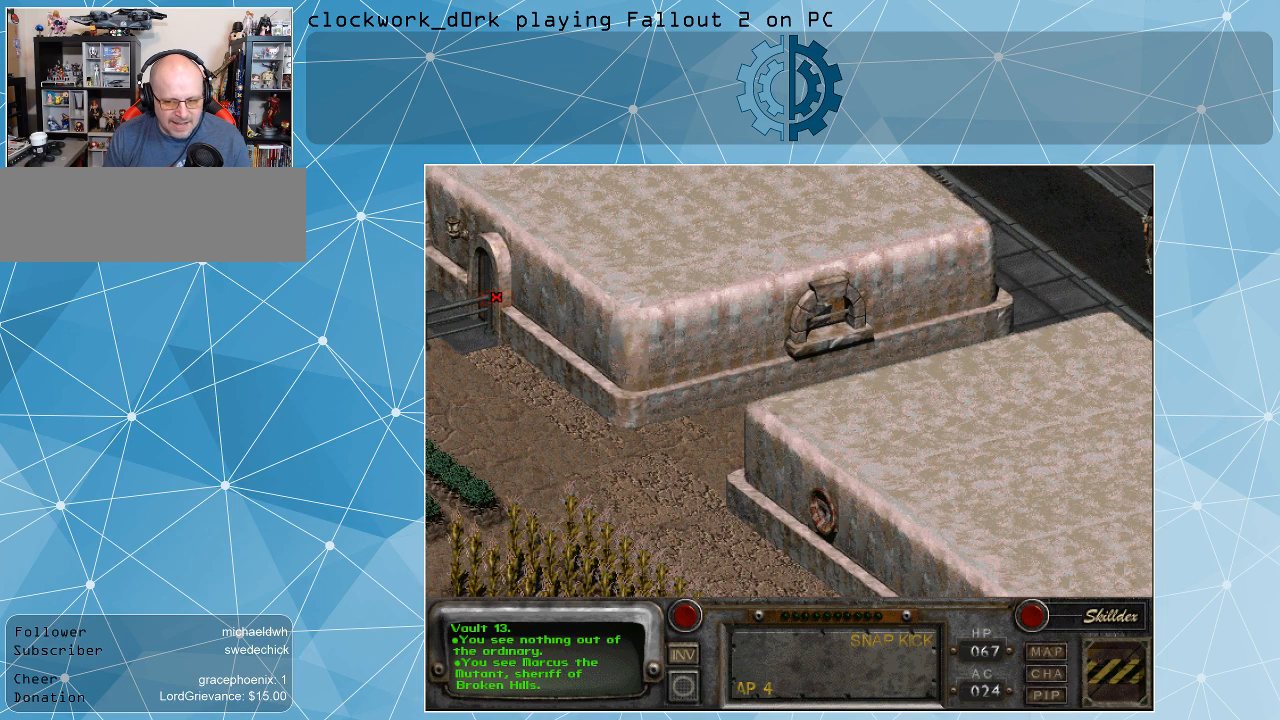
{"keys": [], "mouse": [], "events": []}
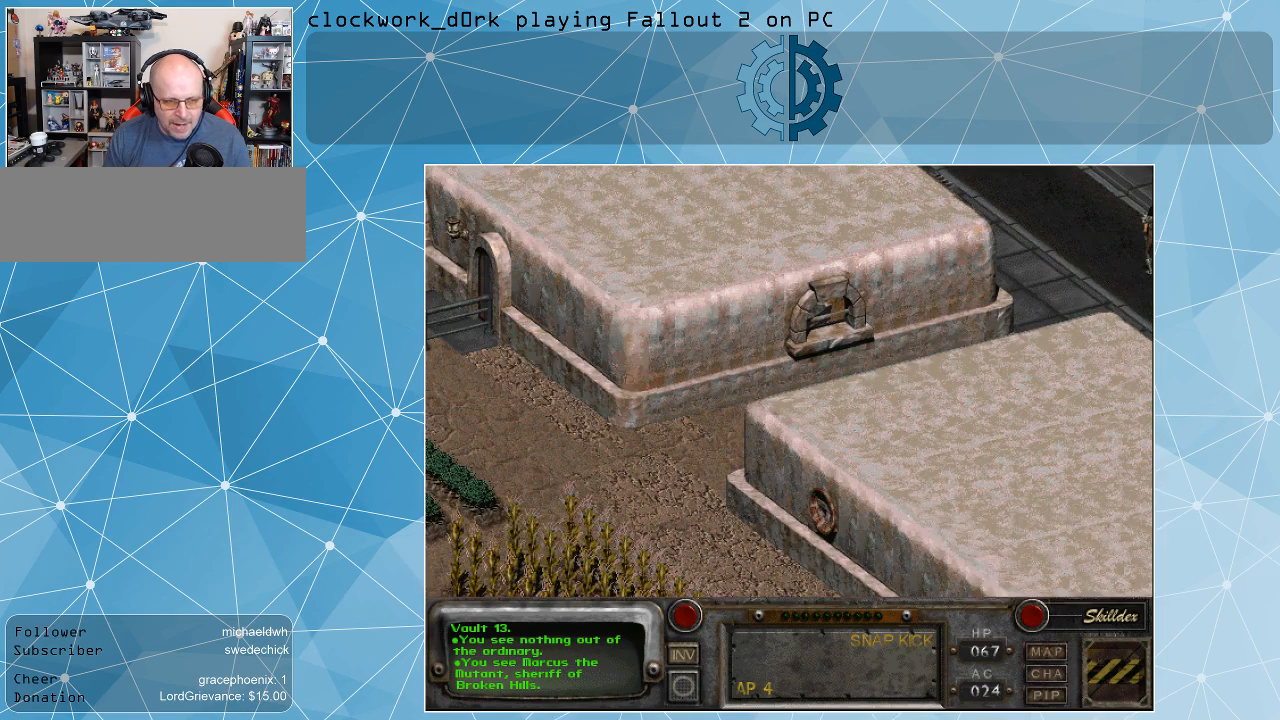
{"keys": [], "mouse": [], "events": []}
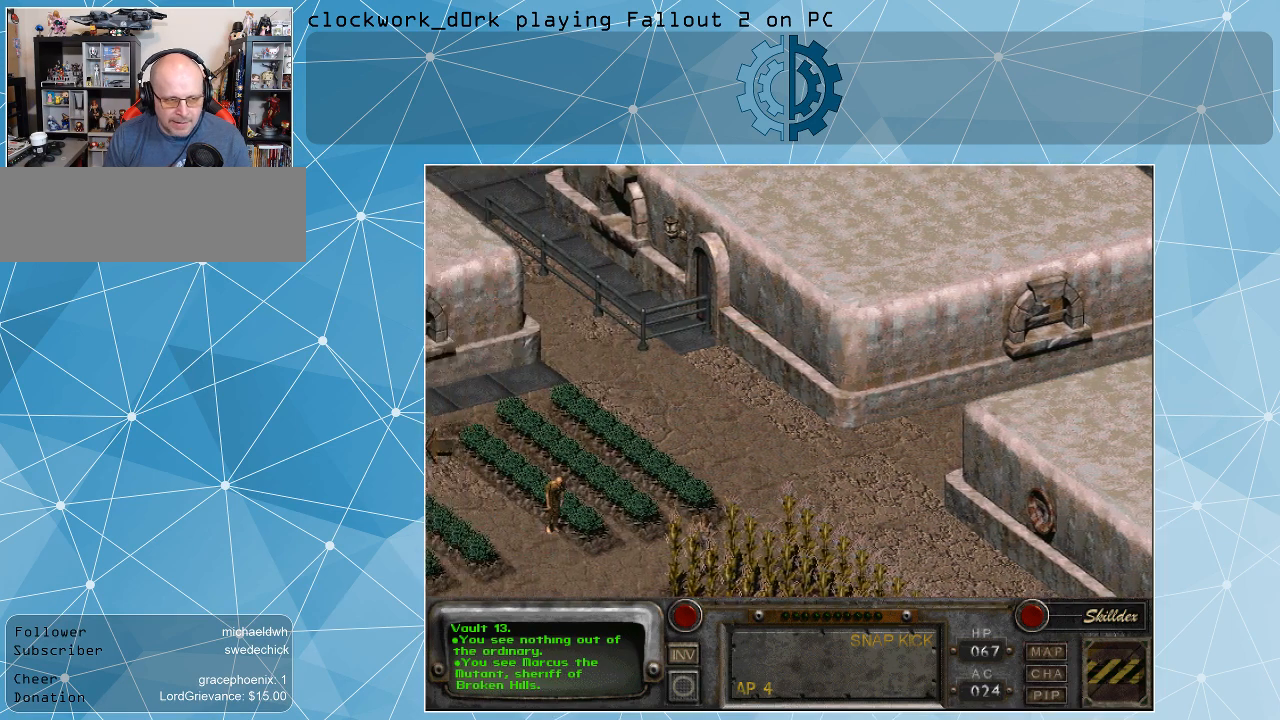
{"keys": [], "mouse": [], "events": []}
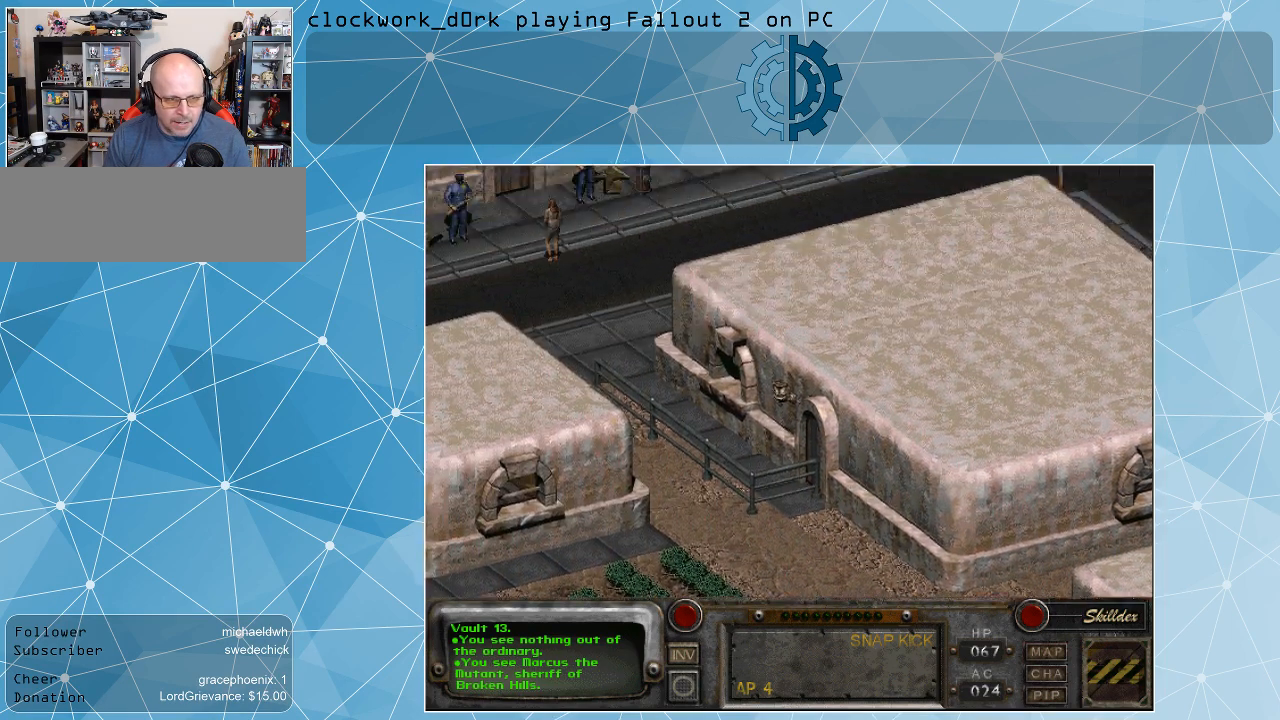
{"keys": [], "mouse": [], "events": []}
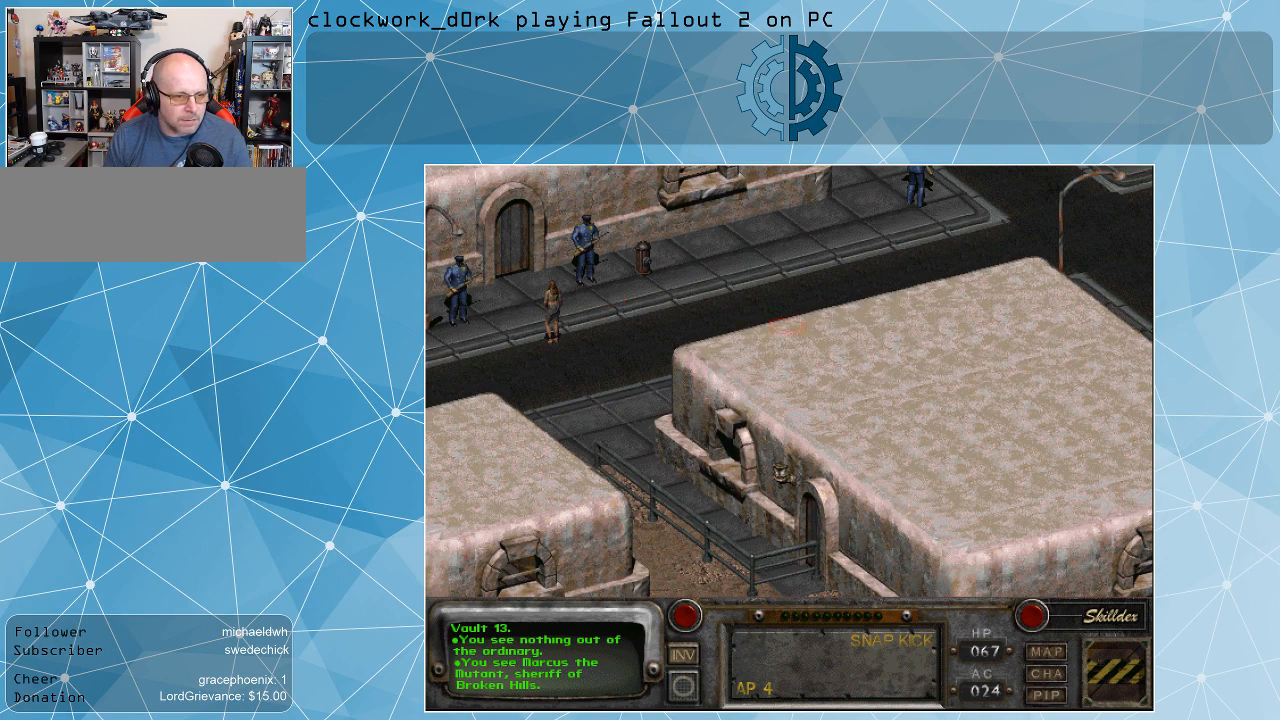
{"keys": [], "mouse": [], "events": [[367, "mouse_left", "down"], [467, "mouse_left", "up"]]}
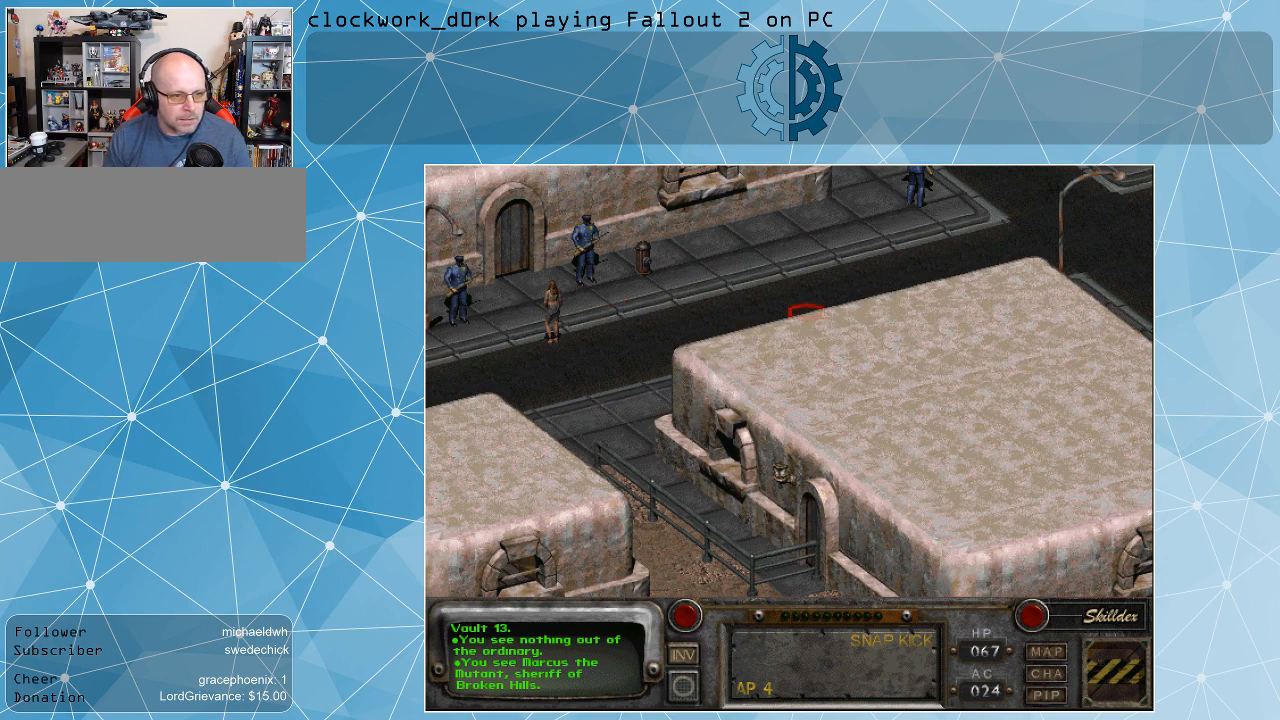
{"keys": [], "mouse": [], "events": []}
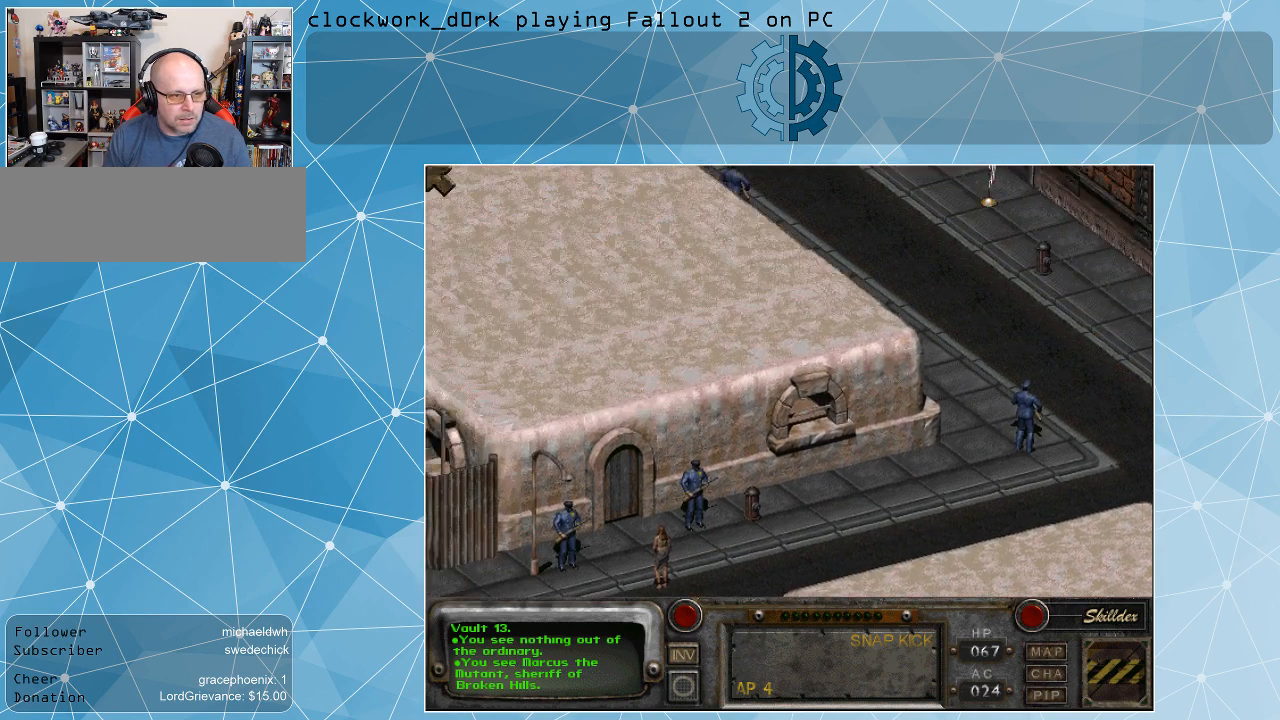
{"keys": [], "mouse": [], "events": []}
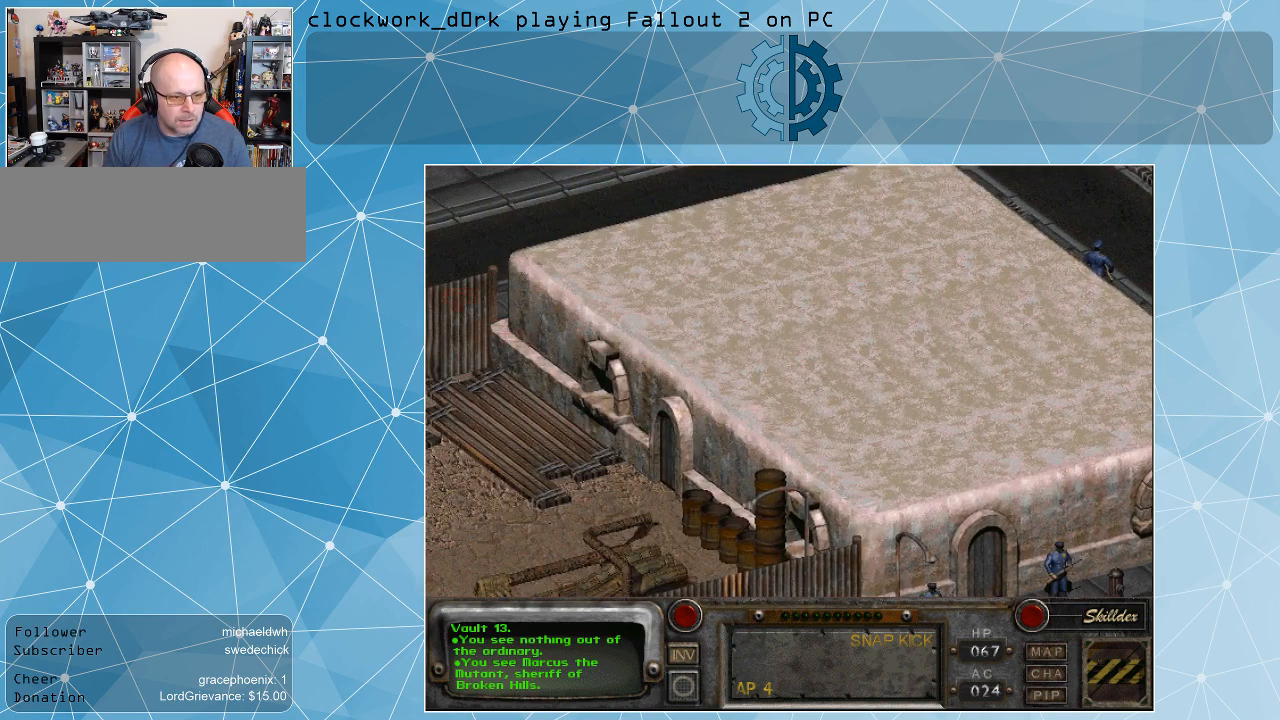
{"keys": [], "mouse": [], "events": []}
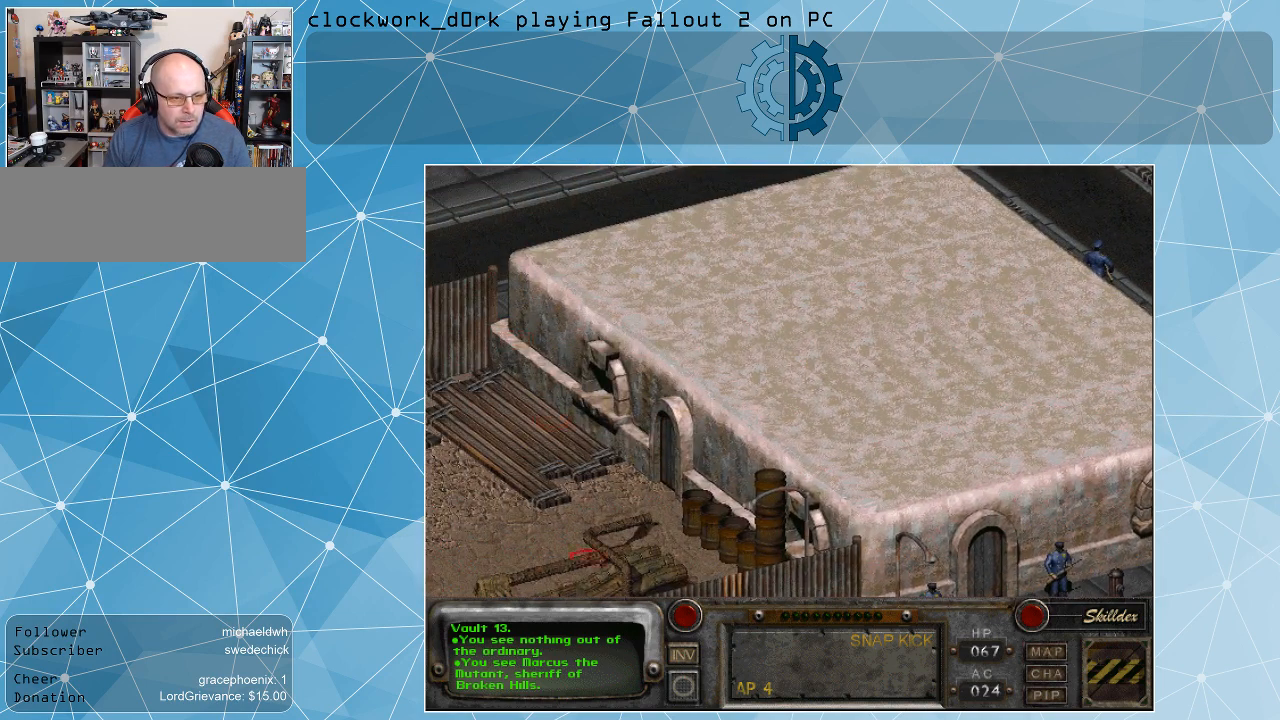
{"keys": [], "mouse": [], "events": []}
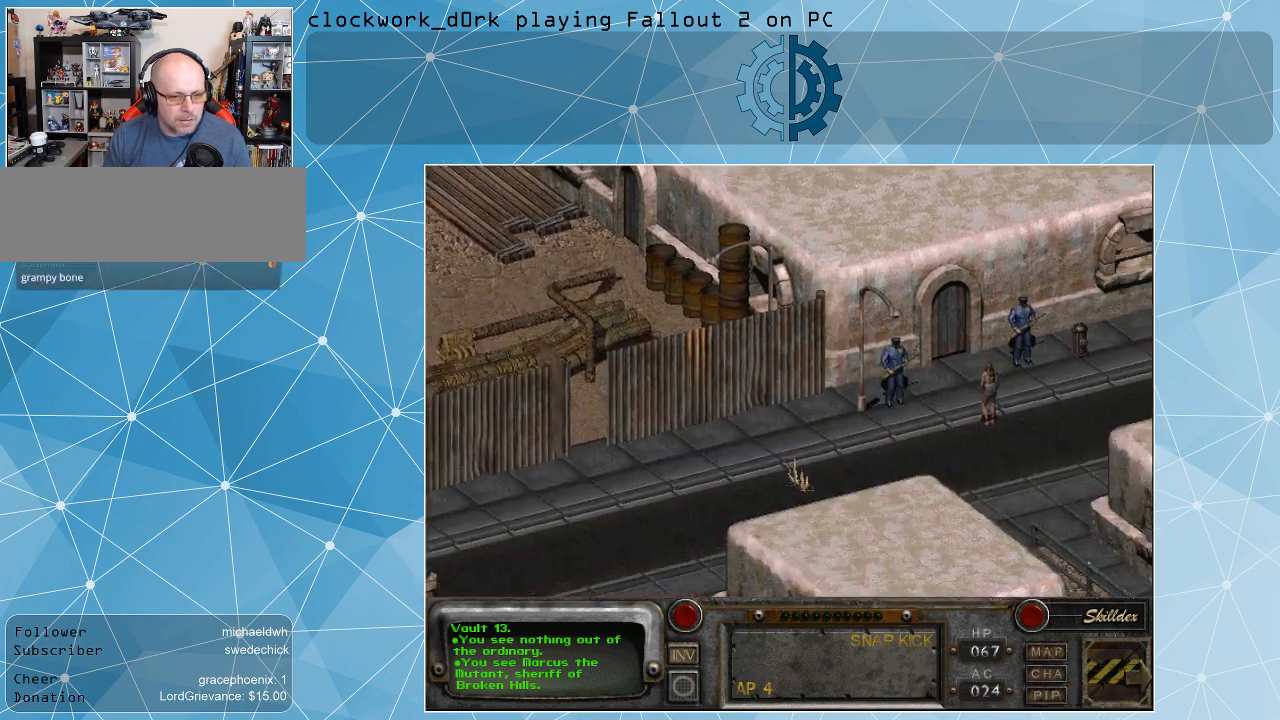
{"keys": [], "mouse": [], "events": []}
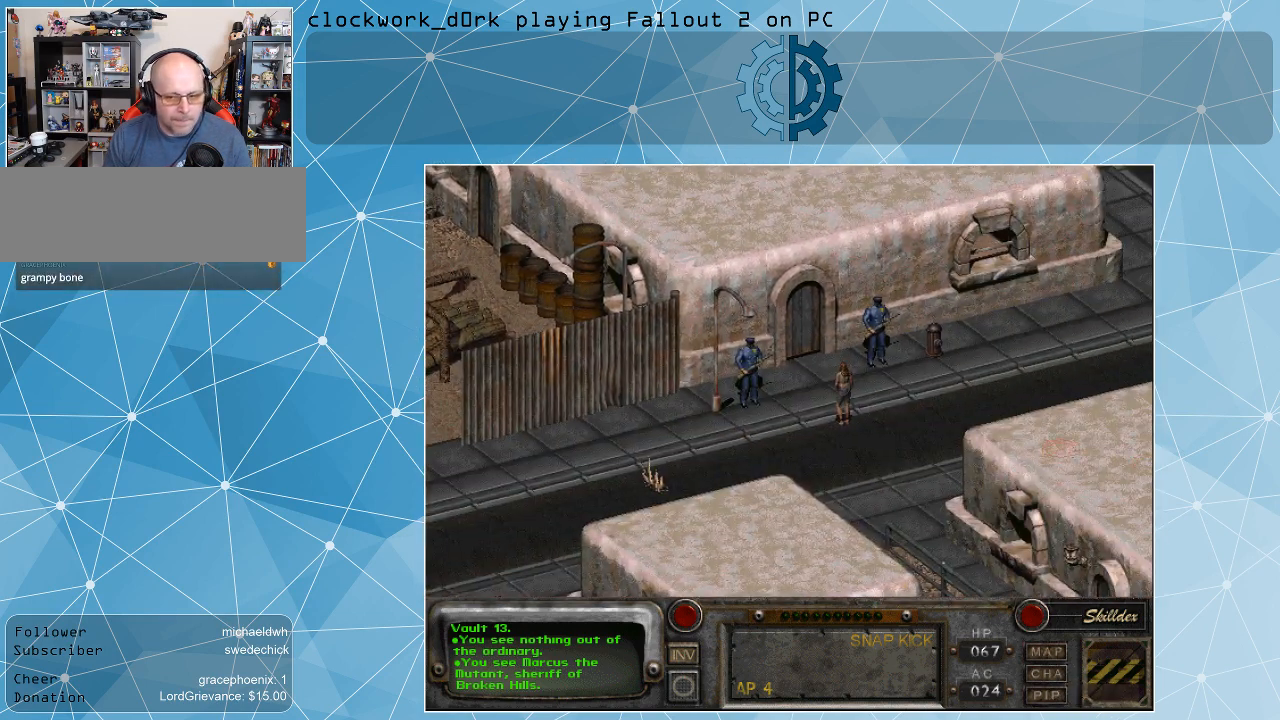
{"keys": [], "mouse": [], "events": []}
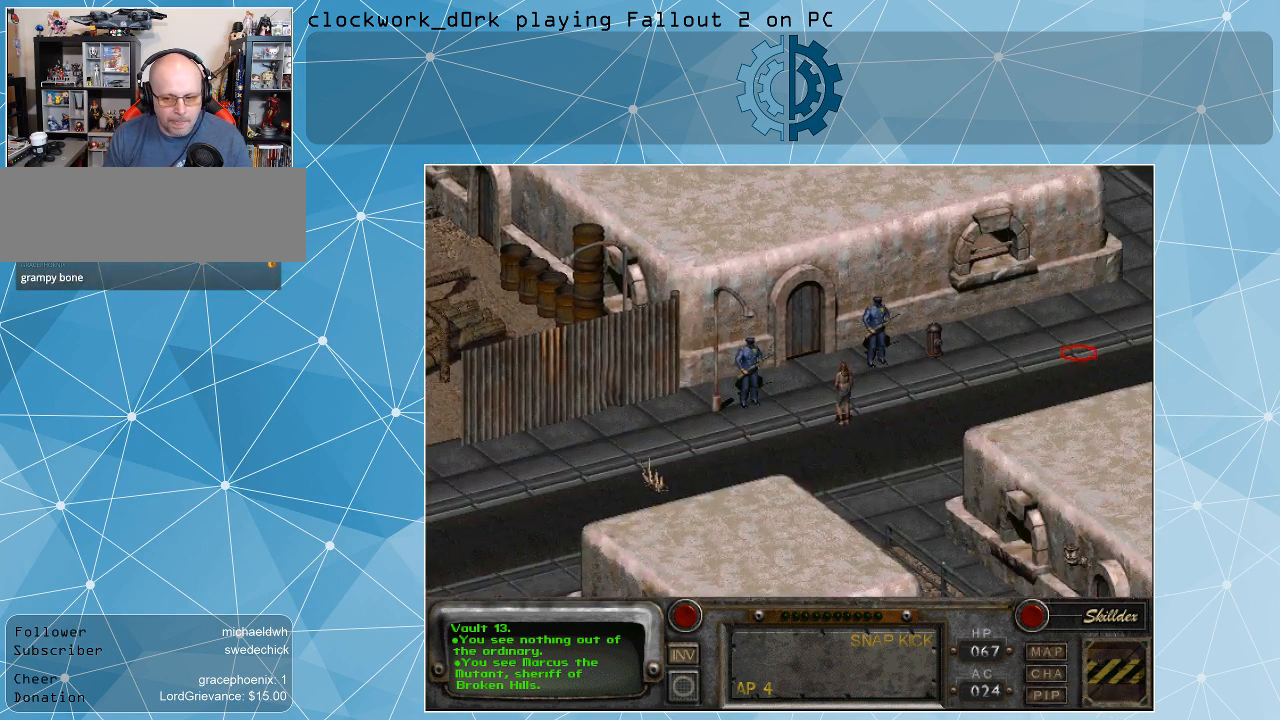
{"keys": [], "mouse": [], "events": []}
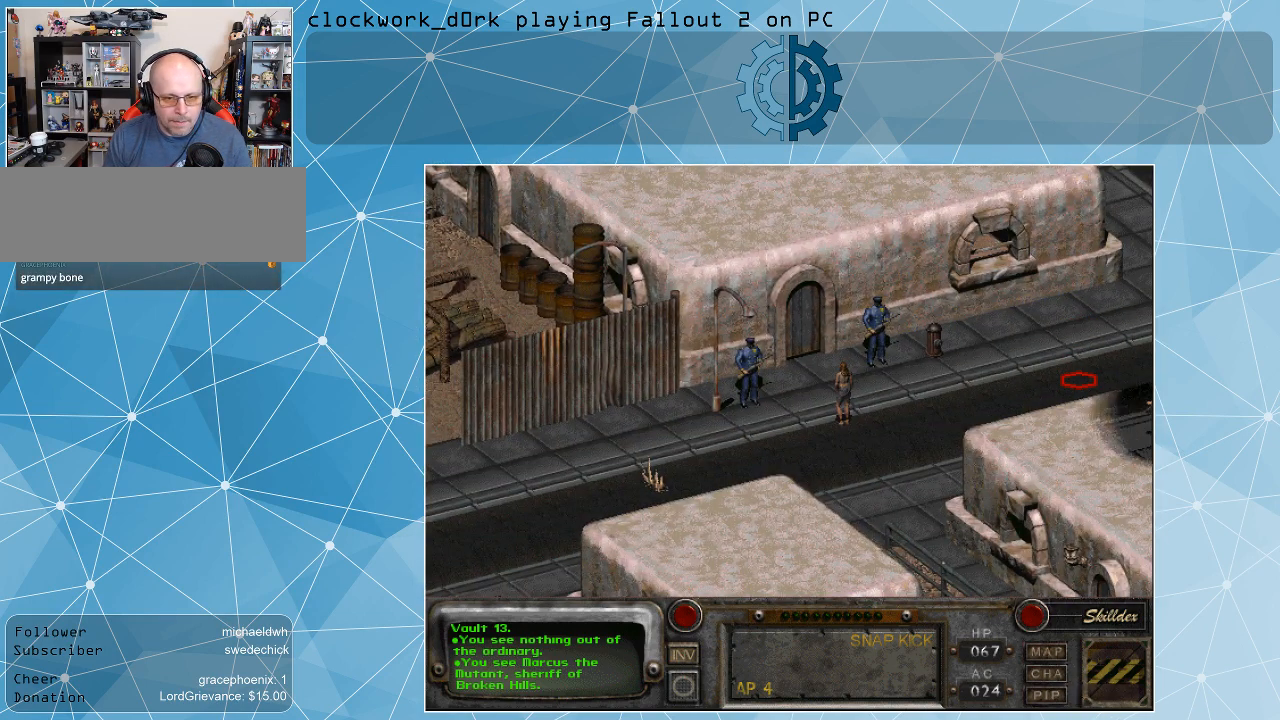
{"keys": [], "mouse": [], "events": [[67, "mouse_left", "down"], [233, "mouse_left", "up"]]}
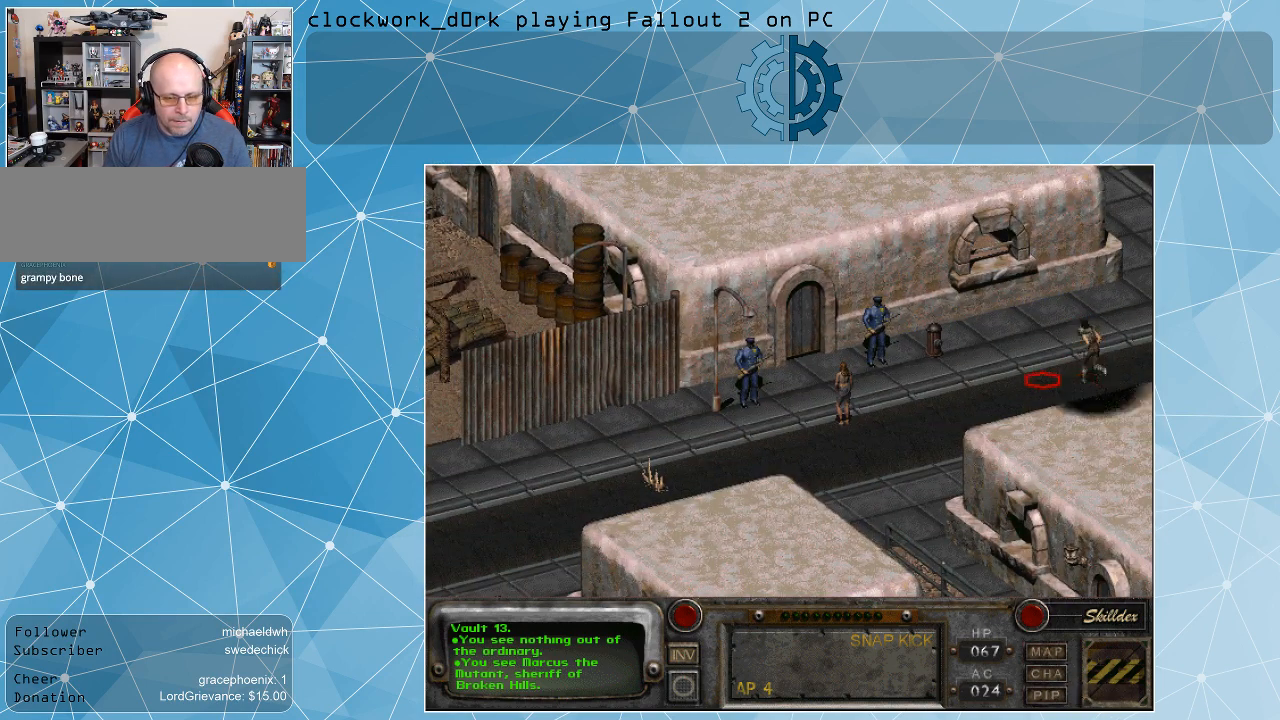
{"keys": [], "mouse": [], "events": []}
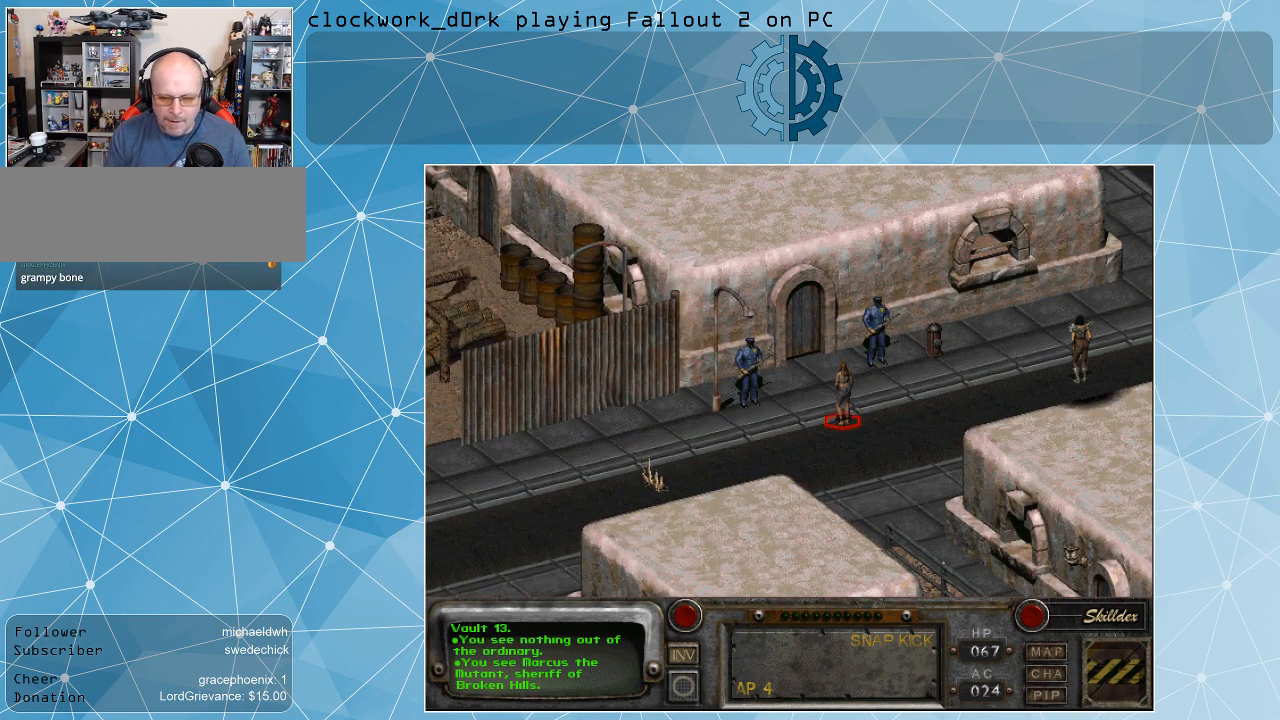
{"keys": [], "mouse": [], "events": []}
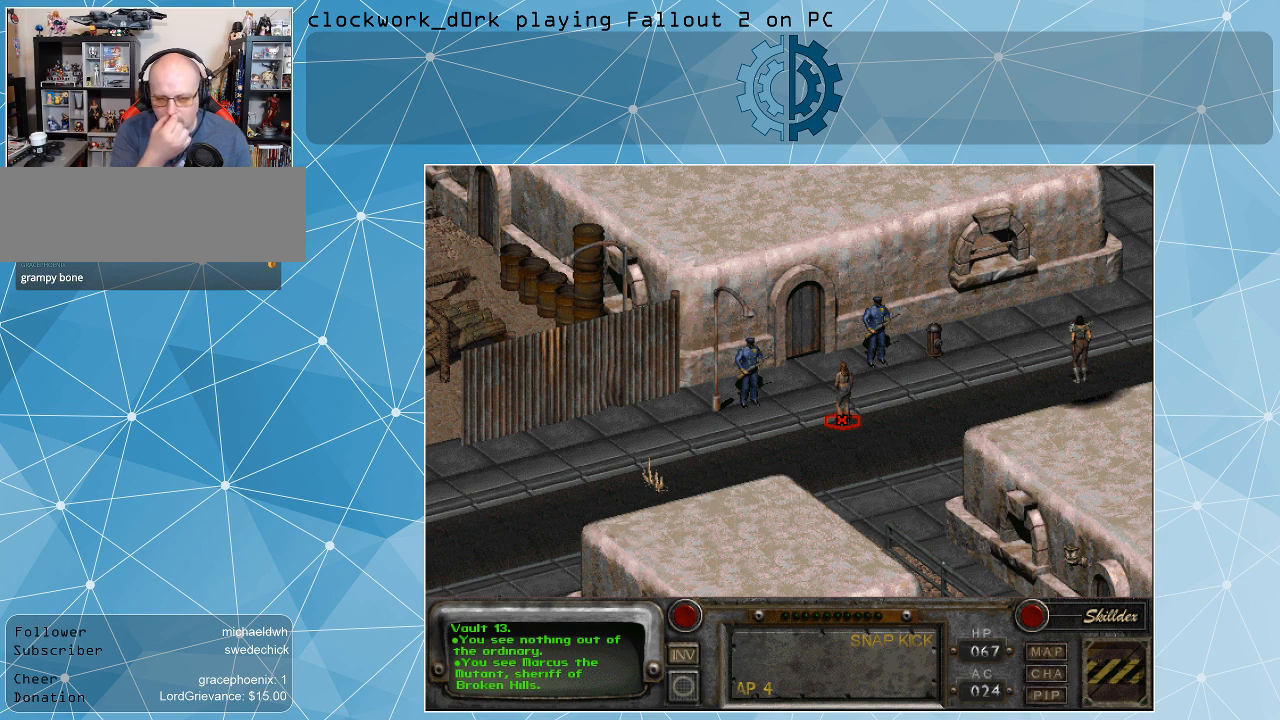
{"keys": [], "mouse": [], "events": []}
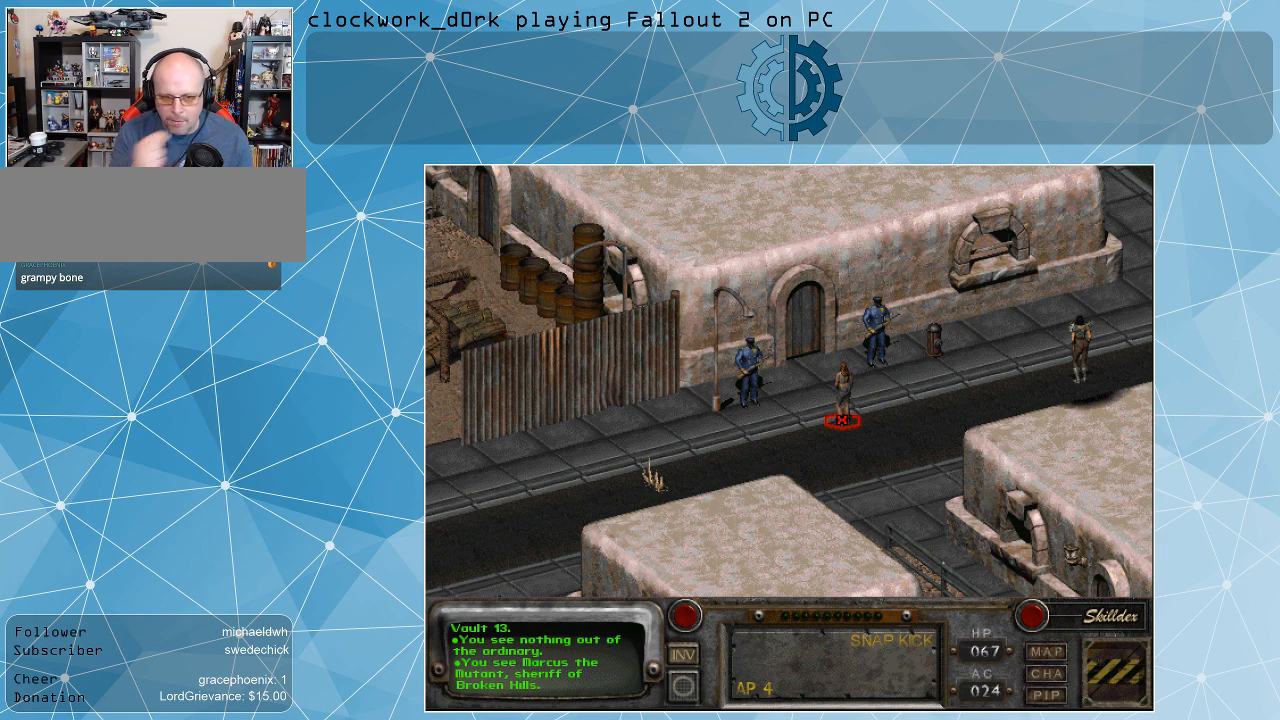
{"keys": [], "mouse": [], "events": []}
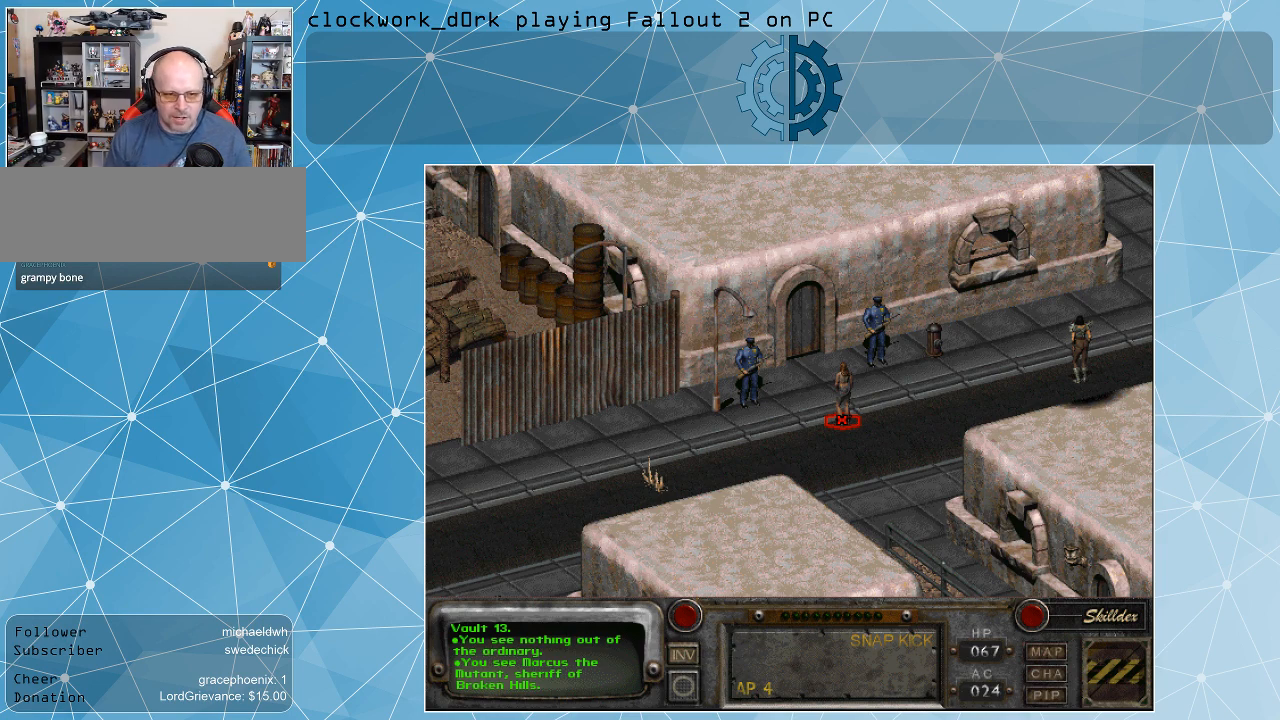
{"keys": [], "mouse": [], "events": []}
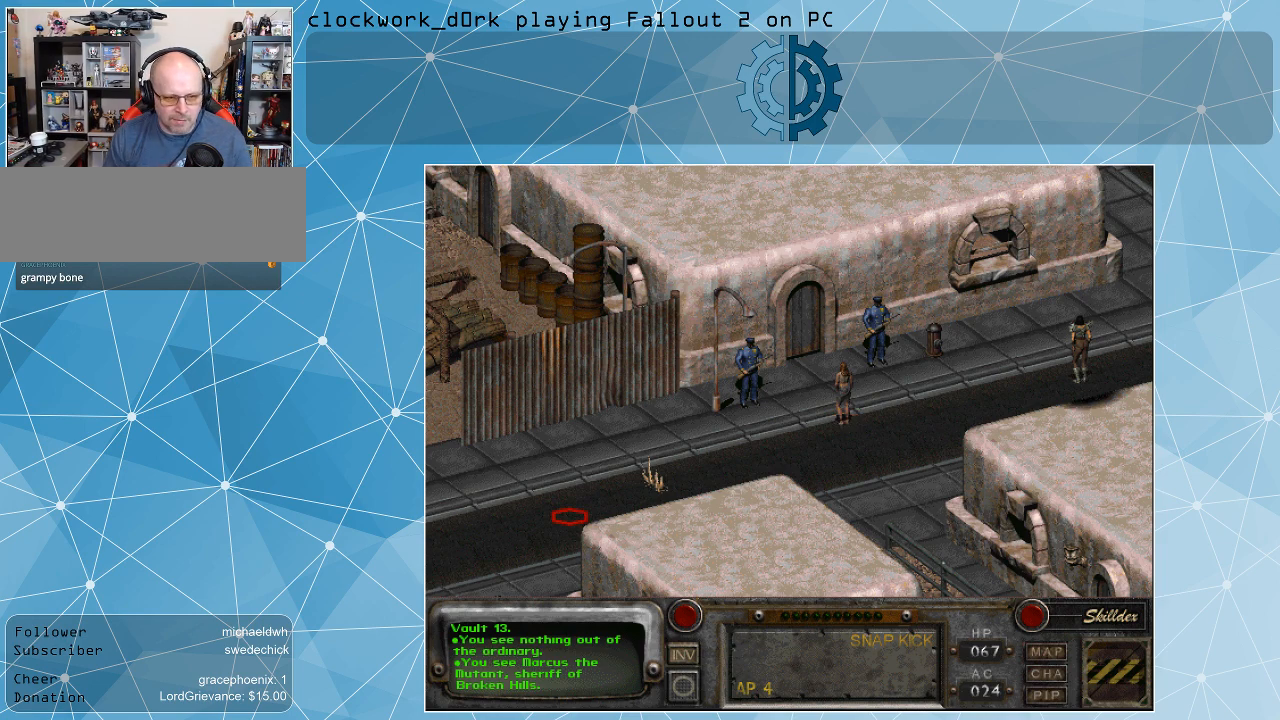
{"keys": [], "mouse": [], "events": [[67, "mouse_left", "down"], [167, "mouse_left", "up"]]}
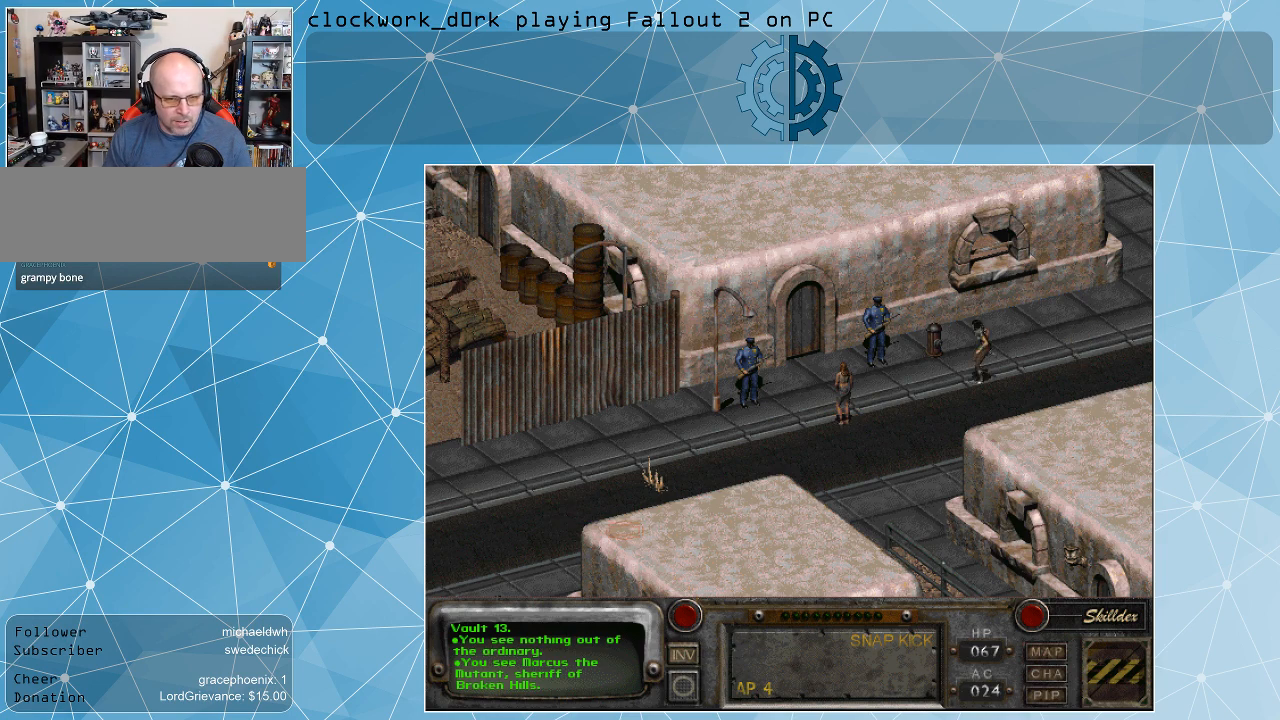
{"keys": [], "mouse": [], "events": []}
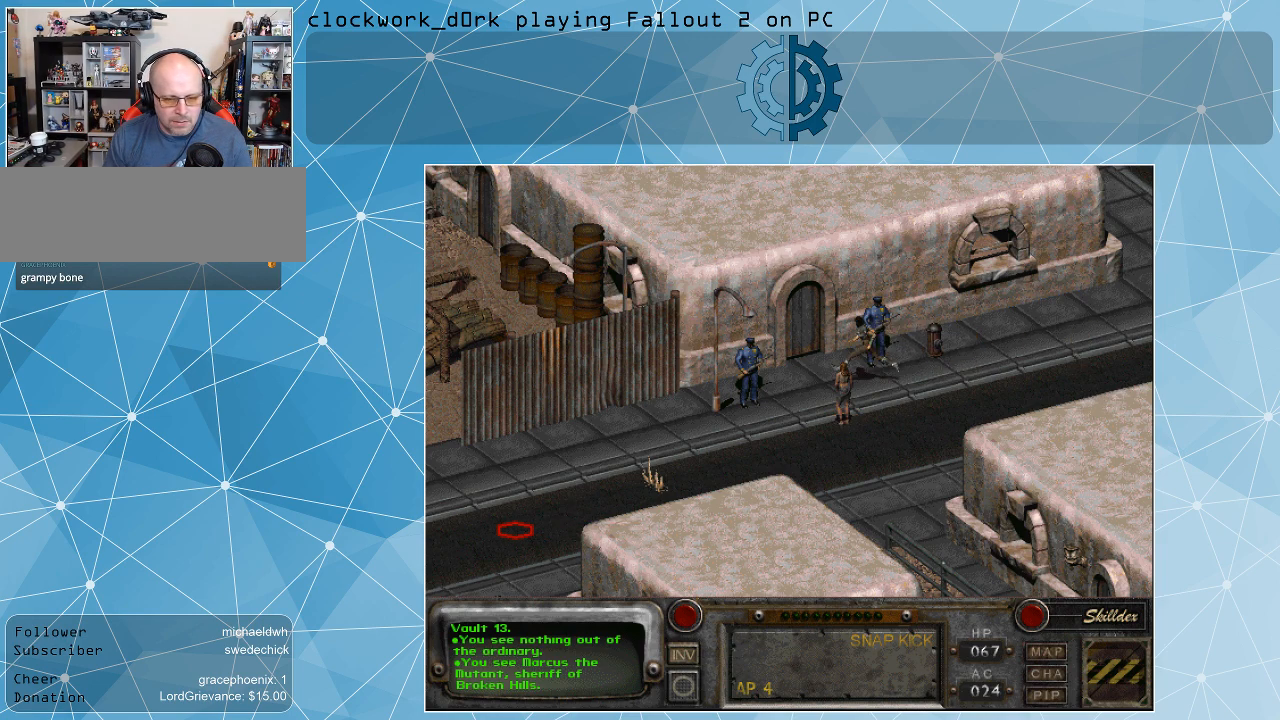
{"keys": [], "mouse": [], "events": []}
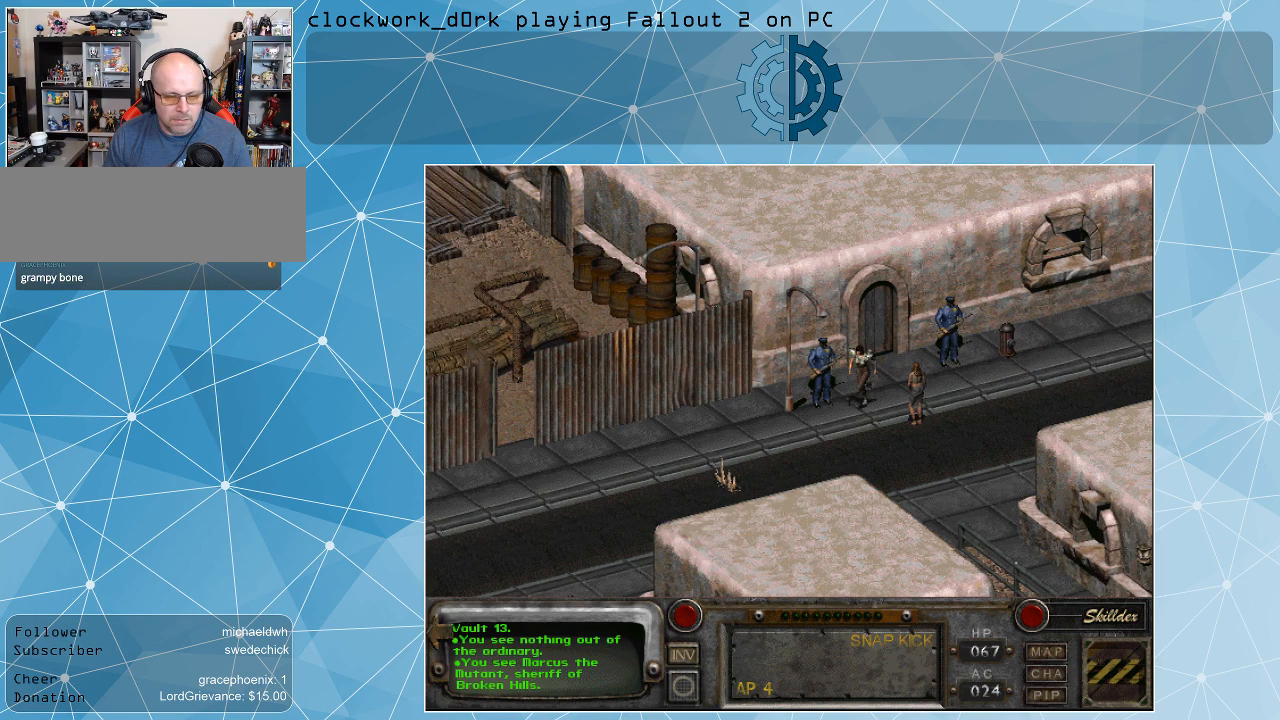
{"keys": [], "mouse": [], "events": []}
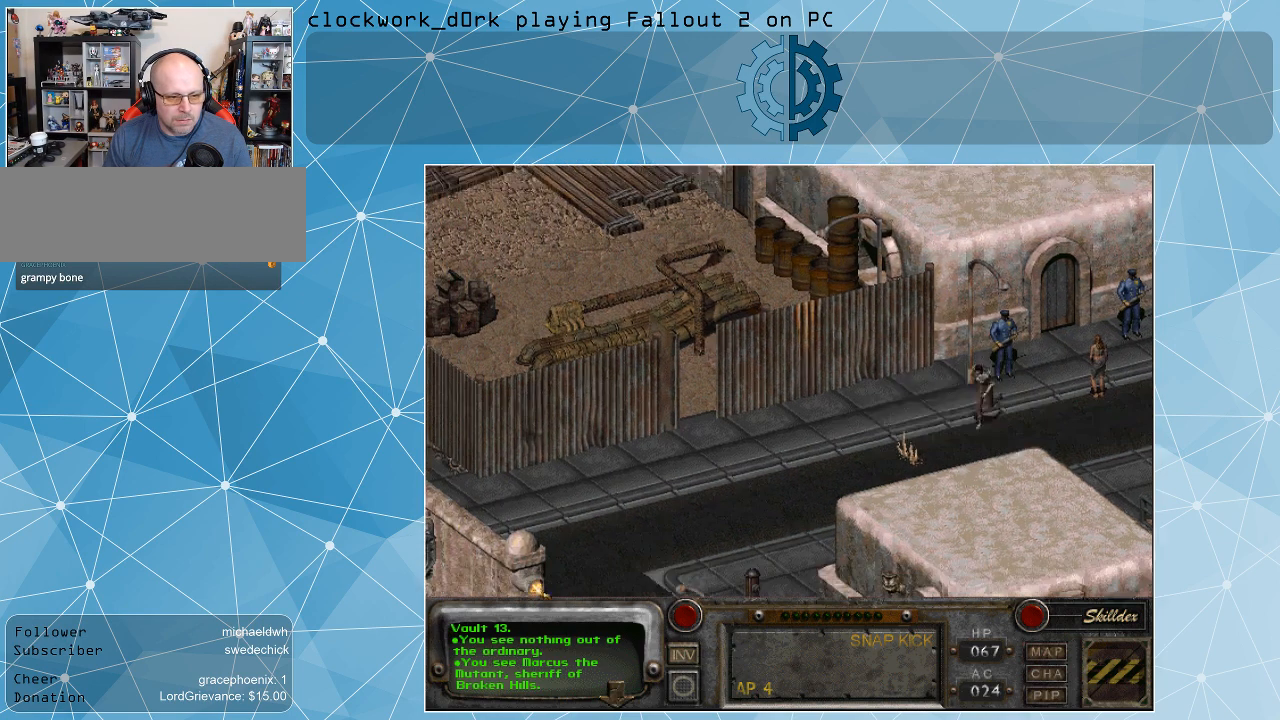
{"keys": [], "mouse": [], "events": []}
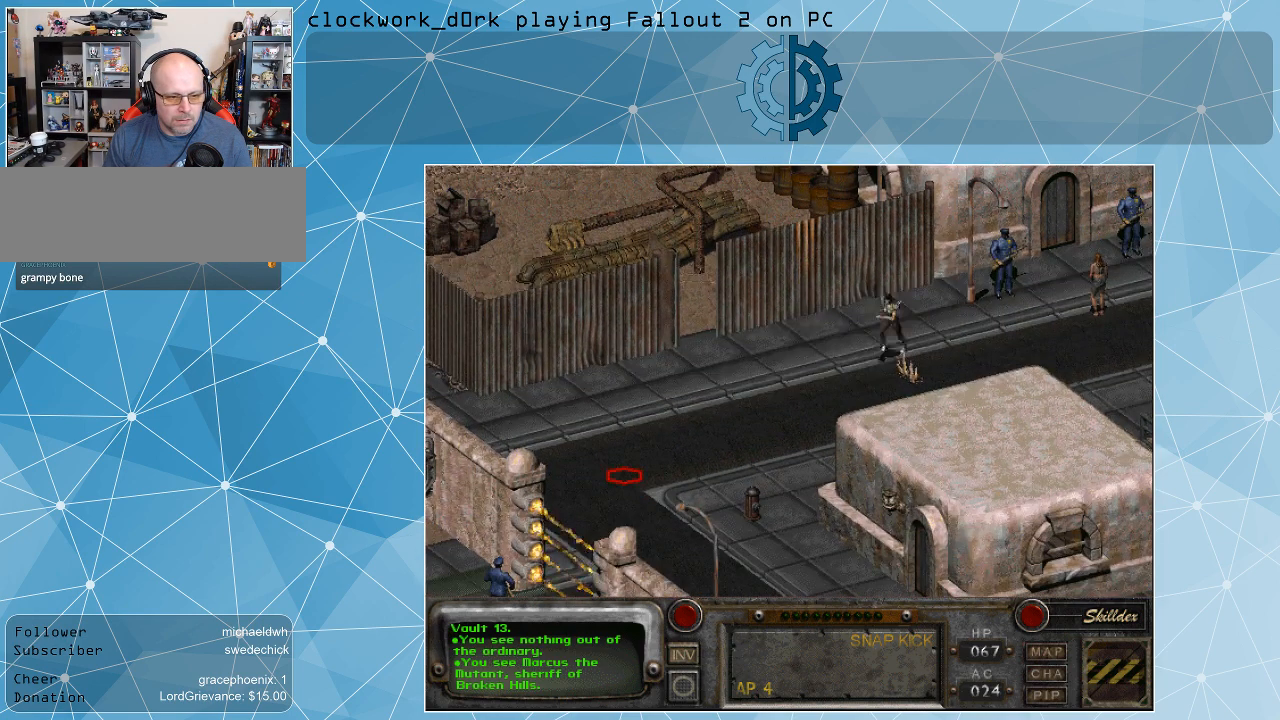
{"keys": [], "mouse": [], "events": [[167, "mouse_left", "down"], [300, "mouse_left", "up"]]}